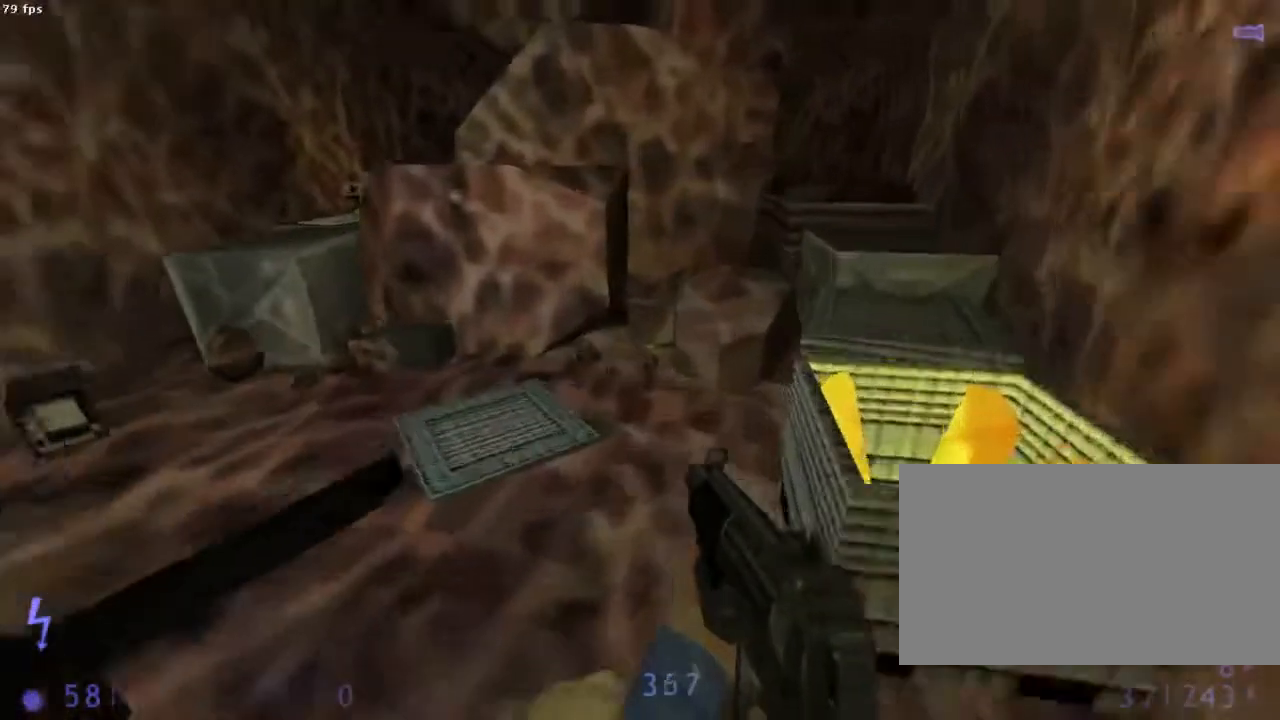
Gameplay with keyboard and mouse; each line is a JSON object with the keys and mouse buttons held at the frame after it. "events" lists presses ("down") and releases ("up") of "1", "2", "3", "4", "5", "6", "a", "b", "ctrl", "d", "e", "f", "g", "h", "q", "r", "s", "shift", "space", "t", "u", "v", "x", "y", "z", "mouse_left", "mouse_right", "mouse_mb4", "mouse_mb5", "mouse_wheel_up" and "mouse_wheel_down" between this image and that frame as [ms after this image, input, new state], when the widget could be followed in between. "mouse_left", "mouse_right", "mouse_mb4", "mouse_mb5", "mouse_wheel_up", "mouse_wheel_down" = the "left", "right", "mb4", "mb5", "wheel_up", "wheel_down" buttons of the "mouse" list. No other keys are recorded. Mouse movement is not recorded.
{"keys": ["ctrl", "z"], "mouse": ["wheel_down"], "events": [[67, "q", "up"], [311, "mouse_wheel_down", "down"], [356, "ctrl", "down"]]}
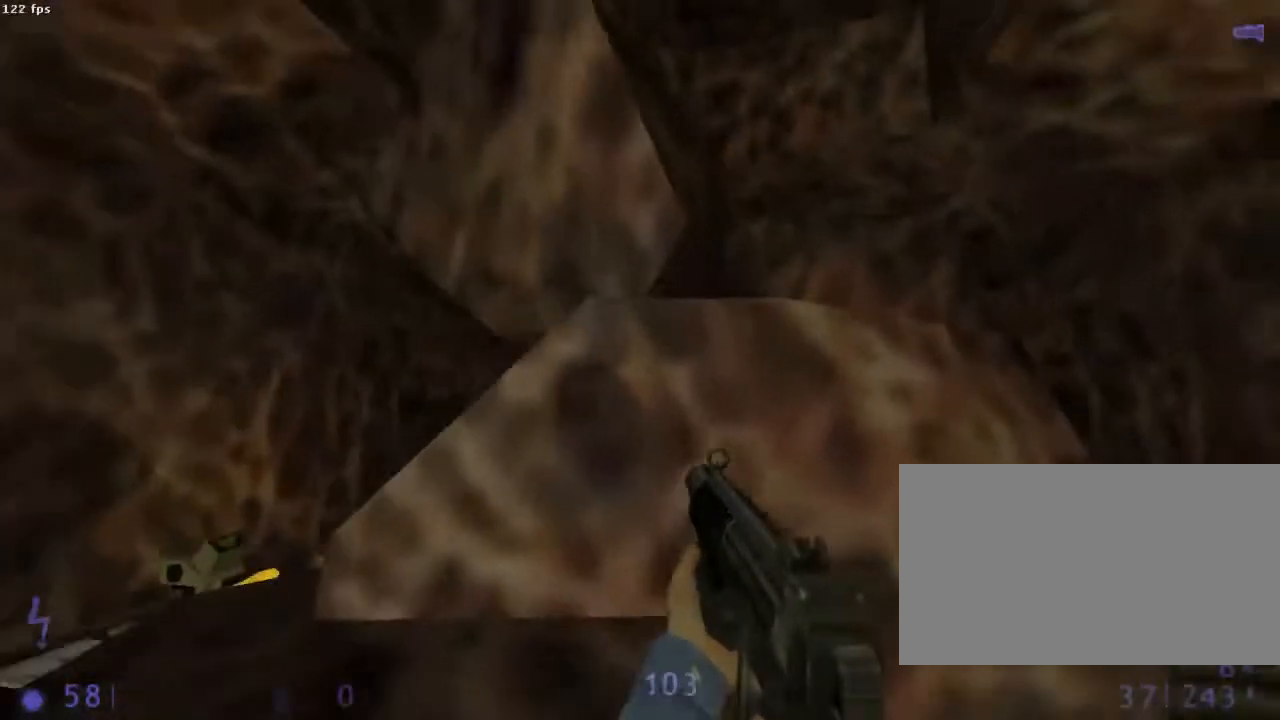
{"keys": [], "mouse": ["wheel_down"], "events": [[44, "d", "down"], [44, "z", "up"], [111, "z", "down"], [244, "d", "up"], [244, "q", "down"], [422, "ctrl", "up"], [422, "q", "up"], [489, "z", "up"]]}
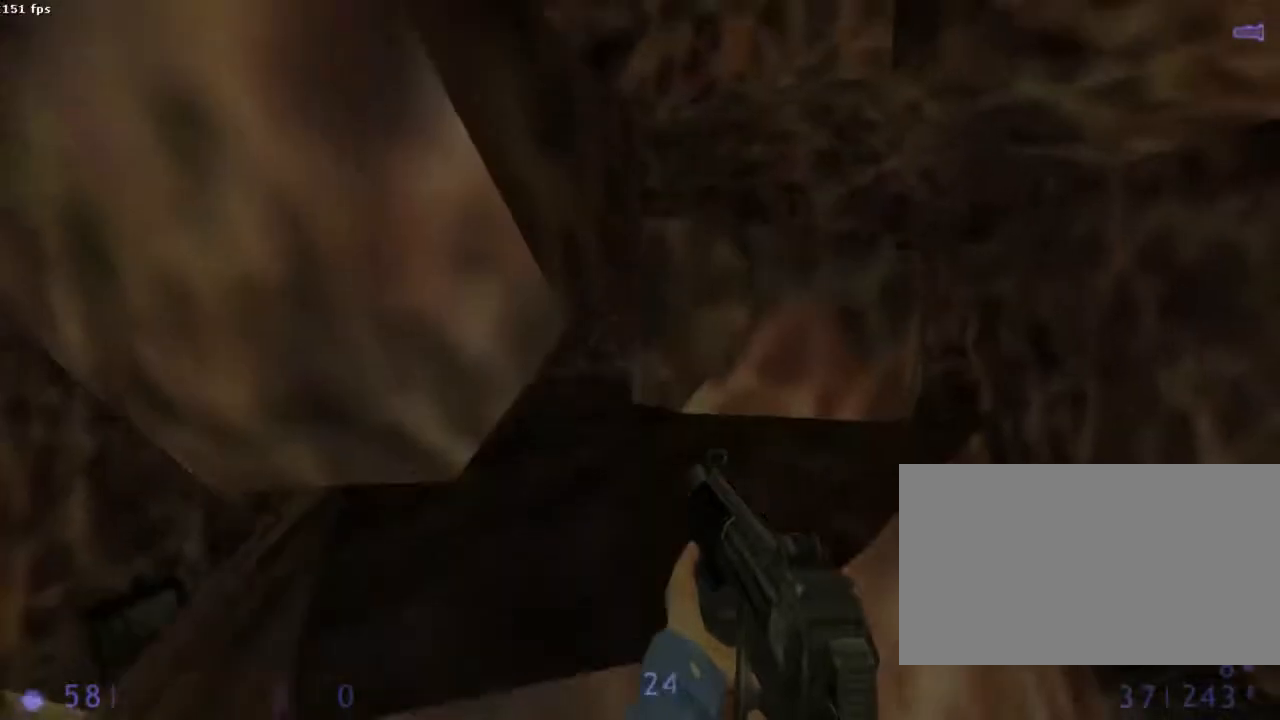
{"keys": ["ctrl", "d", "z"], "mouse": ["wheel_down"], "events": [[22, "z", "down"], [133, "ctrl", "down"], [222, "q", "down"], [333, "d", "down"], [333, "q", "up"]]}
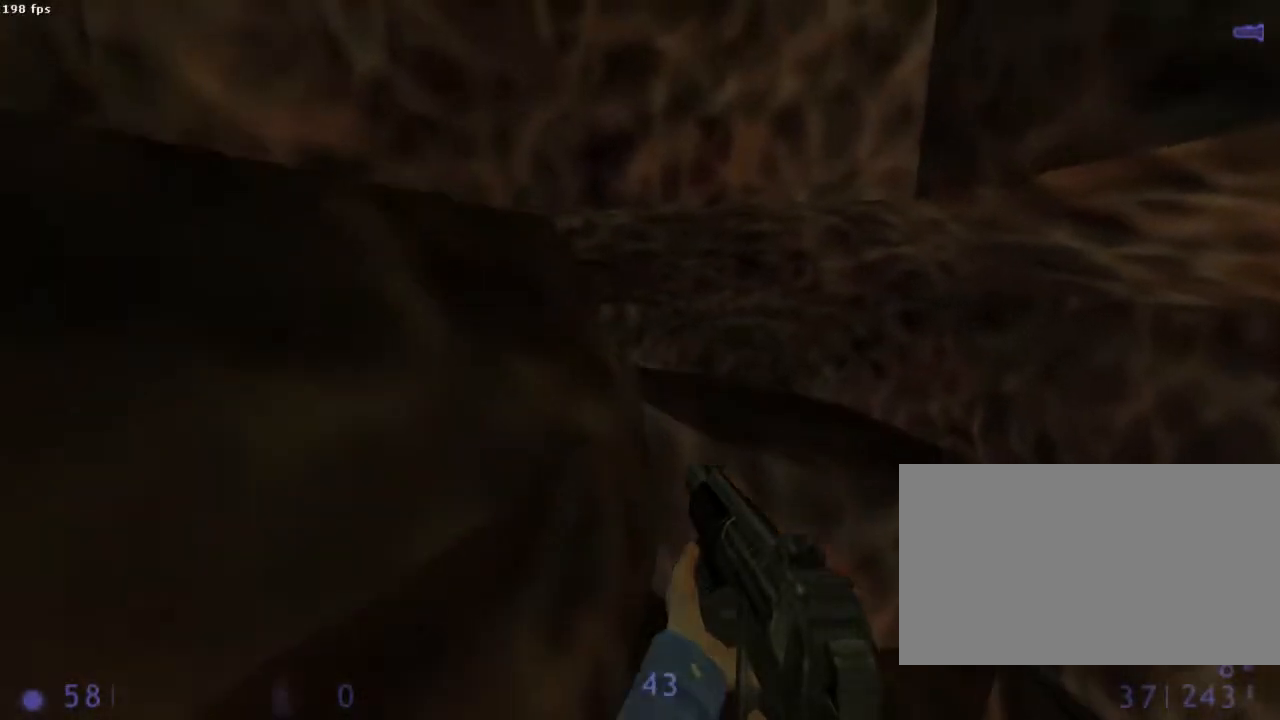
{"keys": ["z"], "mouse": ["wheel_down"], "events": [[22, "ctrl", "up"], [89, "d", "up"], [200, "z", "up"], [467, "z", "down"]]}
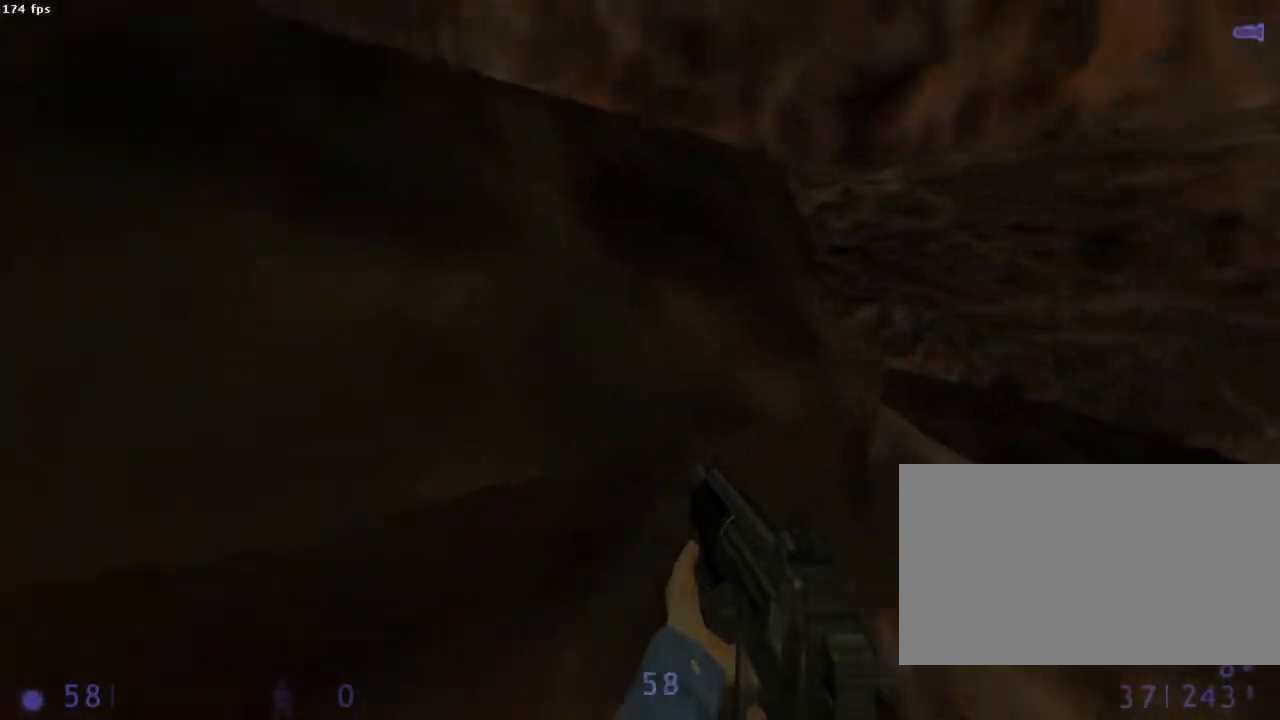
{"keys": [], "mouse": ["wheel_down"], "events": [[22, "ctrl", "down"], [133, "q", "down"], [289, "q", "up"], [356, "ctrl", "up"], [356, "z", "up"]]}
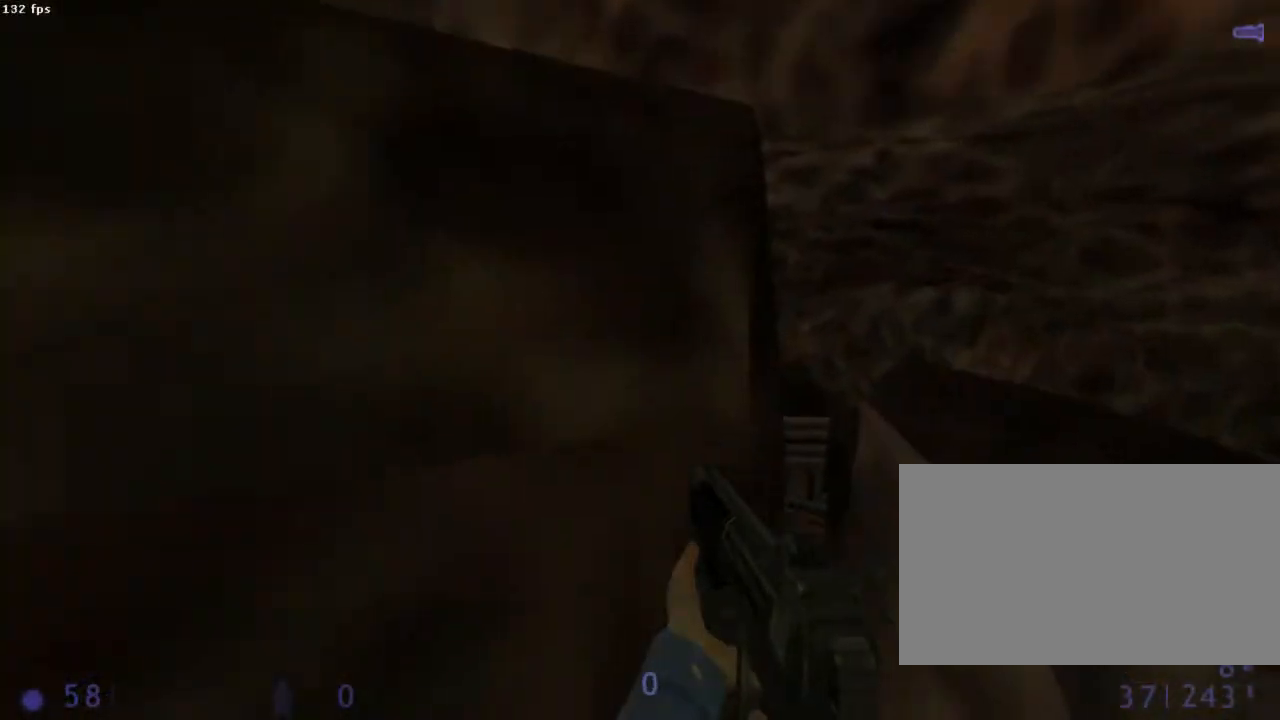
{"keys": ["ctrl", "z"], "mouse": ["wheel_down"], "events": [[133, "z", "down"], [244, "ctrl", "down"], [356, "q", "down"], [489, "q", "up"]]}
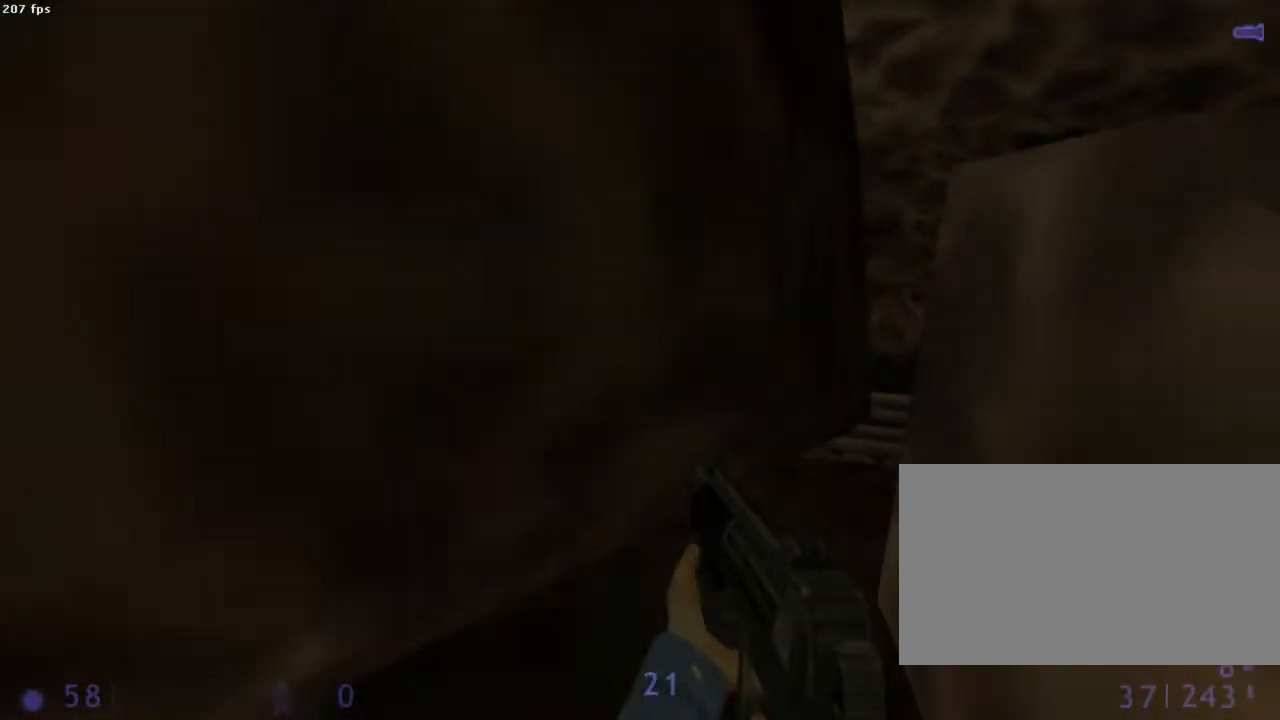
{"keys": ["z"], "mouse": ["wheel_down"], "events": [[22, "z", "up"], [67, "ctrl", "up"], [156, "s", "down"], [267, "s", "up"], [378, "z", "down"]]}
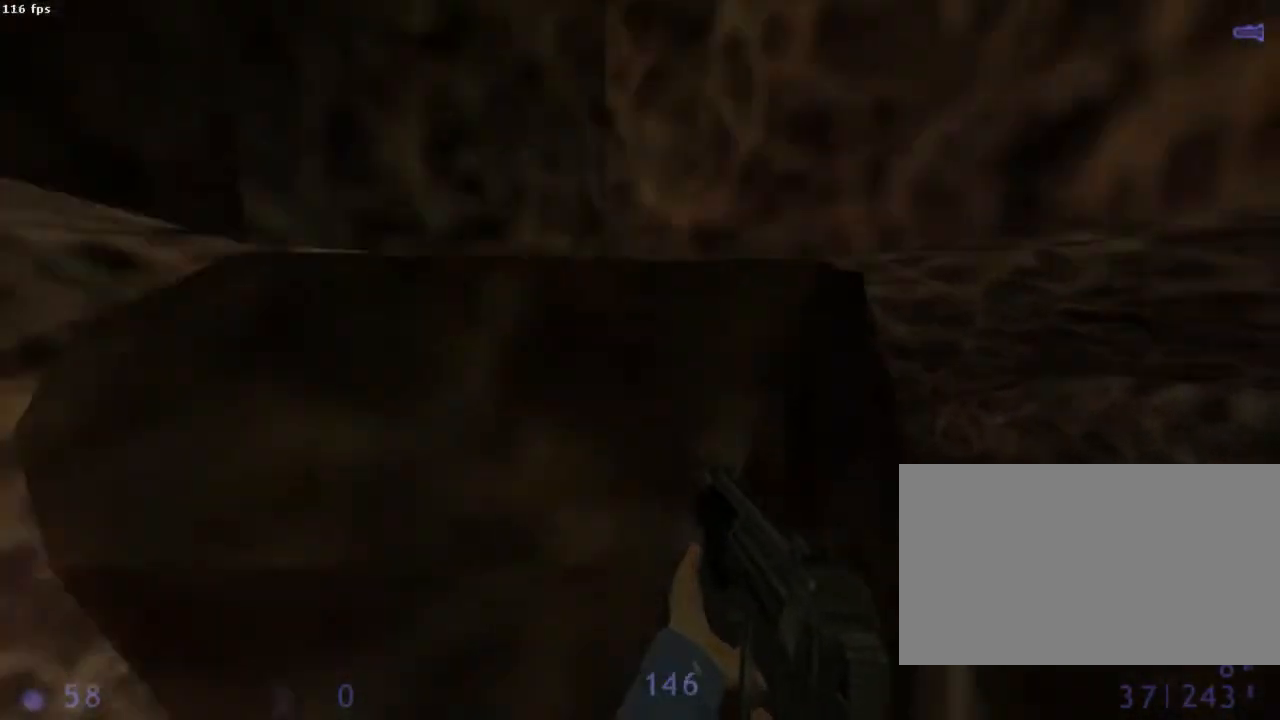
{"keys": ["ctrl", "q"], "mouse": ["wheel_down"], "events": [[22, "ctrl", "down"], [244, "q", "down"], [444, "z", "up"]]}
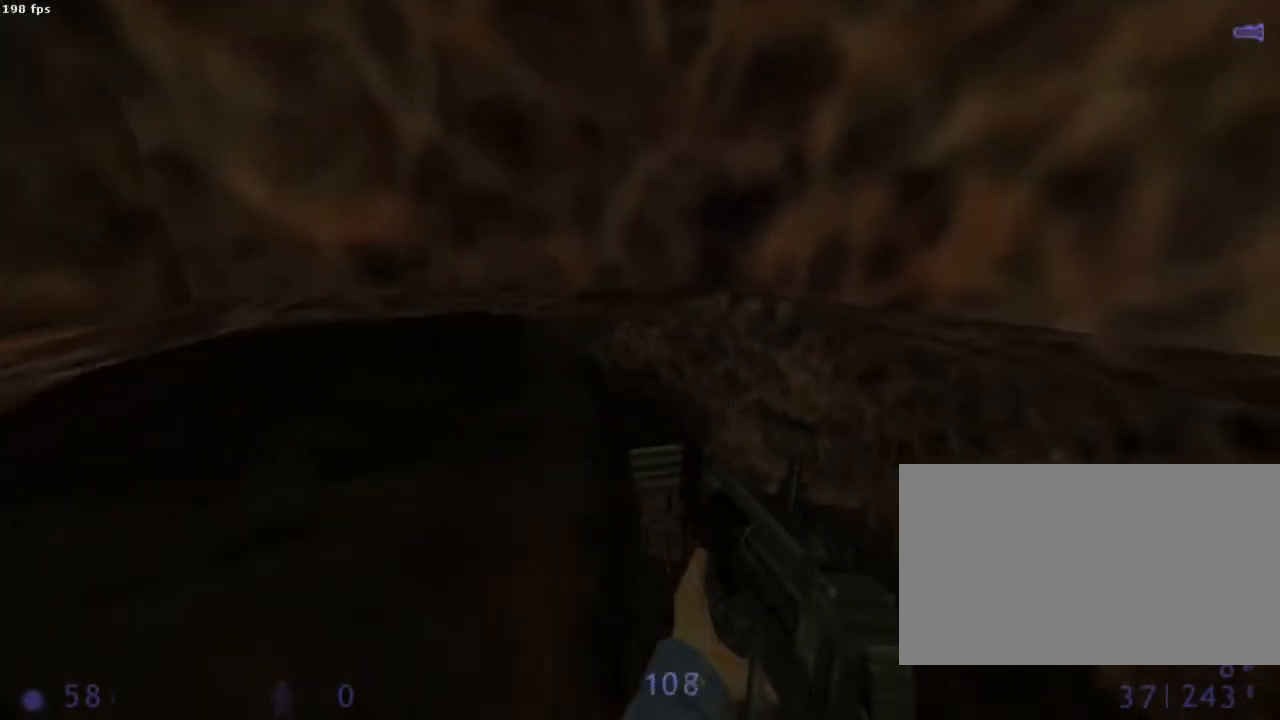
{"keys": ["ctrl", "q", "s"], "mouse": ["wheel_down"], "events": [[422, "s", "down"]]}
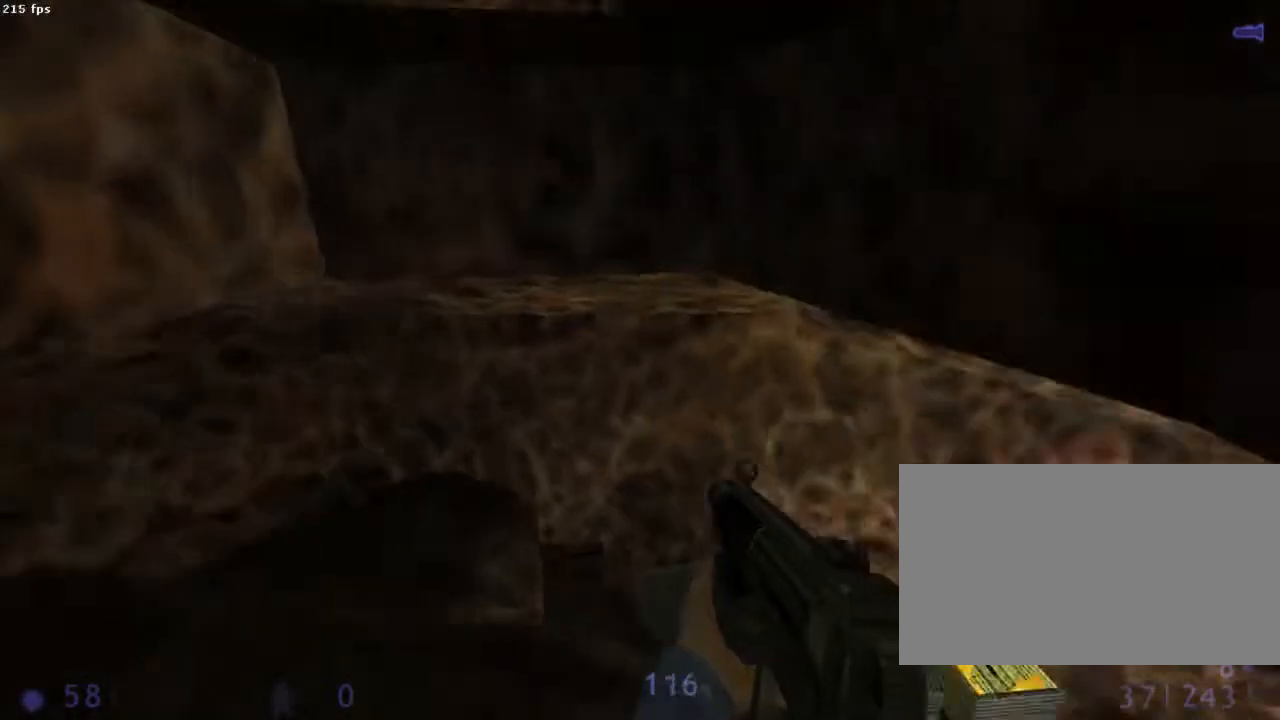
{"keys": [], "mouse": [], "events": [[89, "mouse_wheel_down", "up"], [111, "ctrl", "up"], [178, "q", "up"], [178, "s", "up"]]}
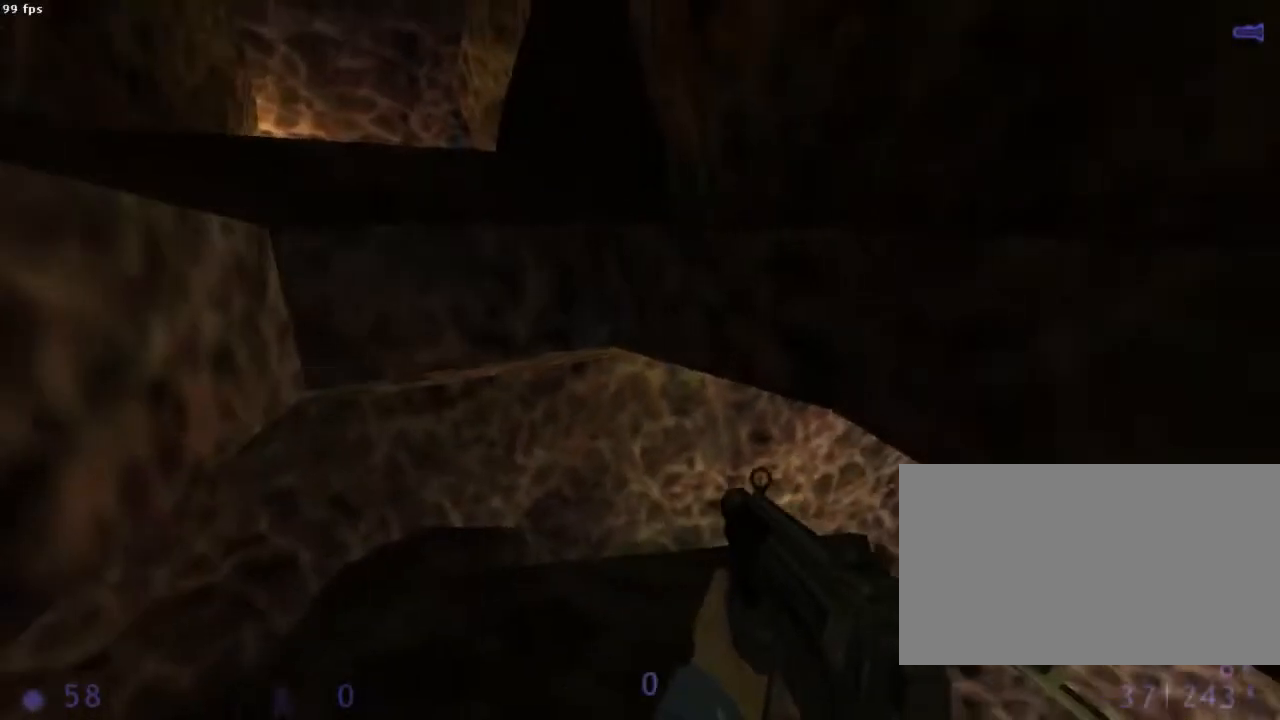
{"keys": [], "mouse": [], "events": [[267, "z", "down"], [333, "z", "up"]]}
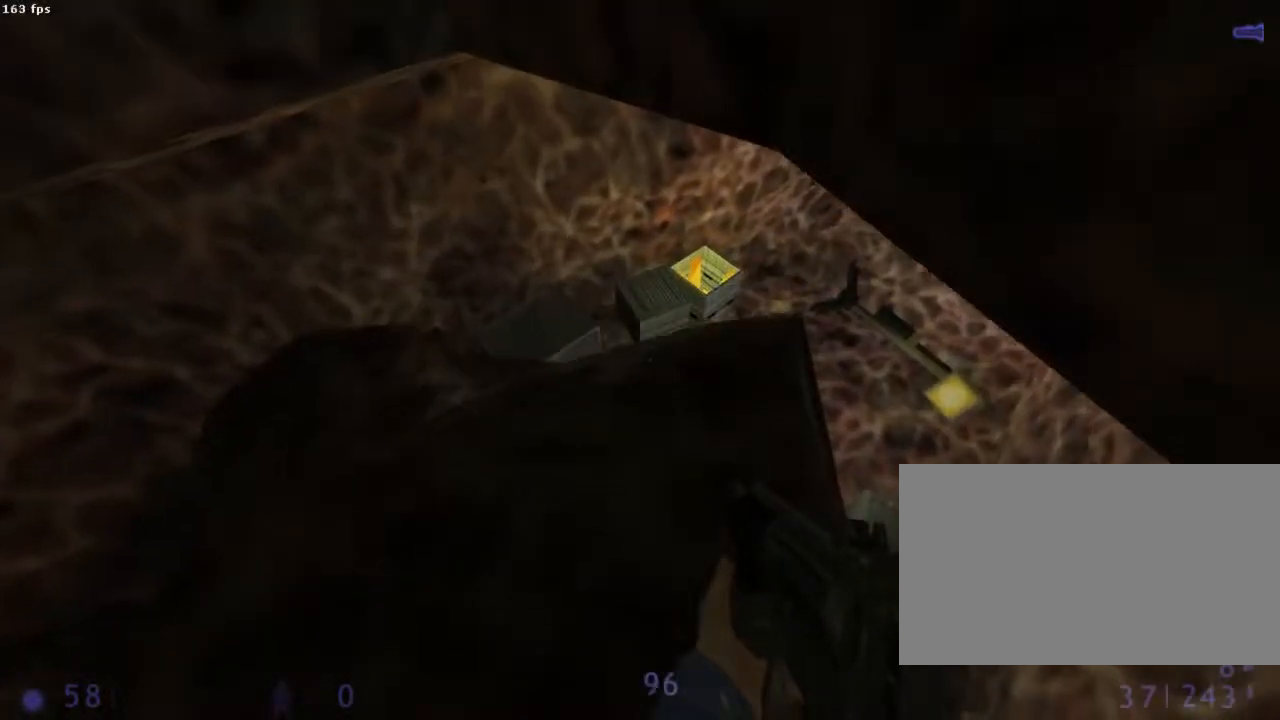
{"keys": [], "mouse": [], "events": [[200, "s", "down"], [222, "s", "up"]]}
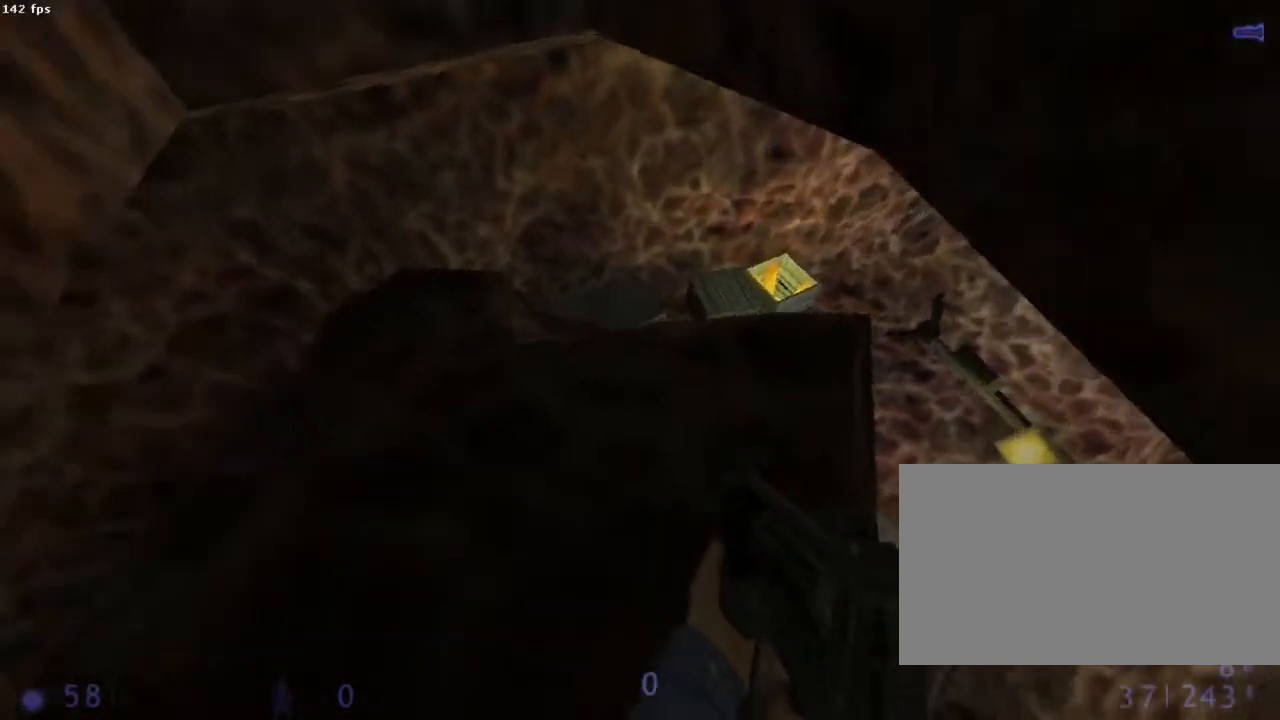
{"keys": ["s"], "mouse": [], "events": [[467, "s", "down"]]}
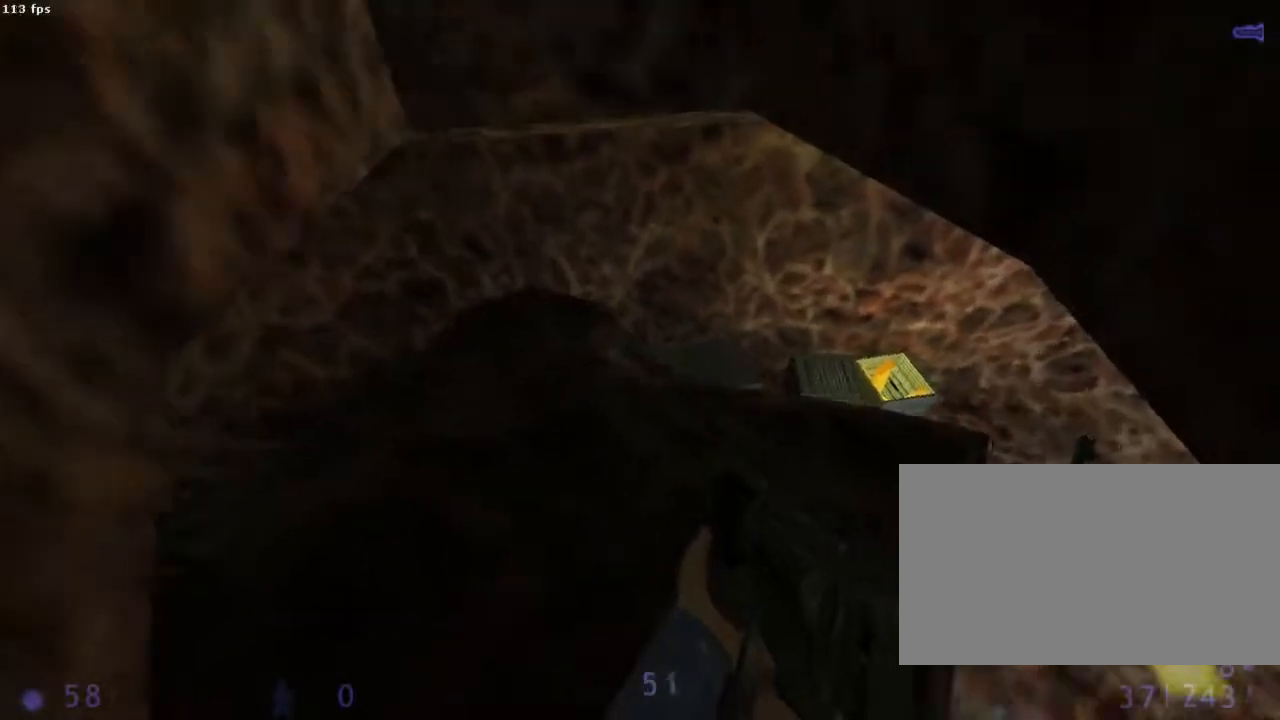
{"keys": [], "mouse": [], "events": [[22, "s", "up"]]}
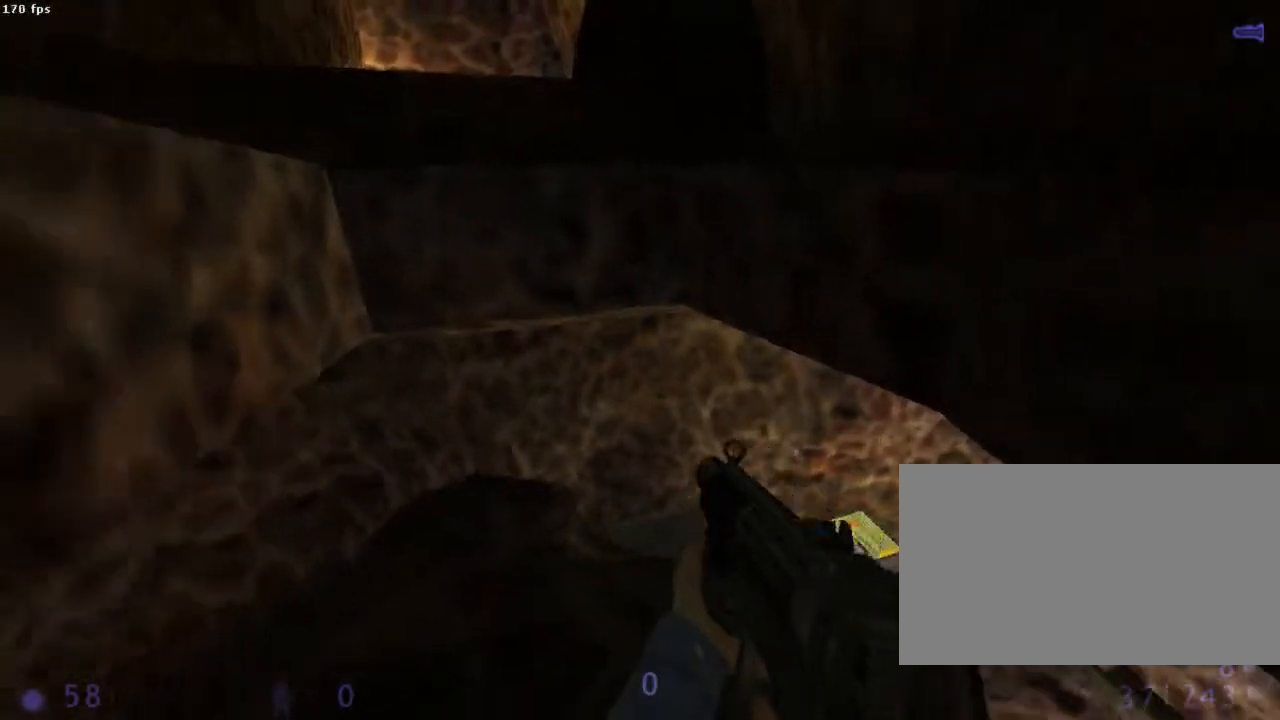
{"keys": [], "mouse": [], "events": []}
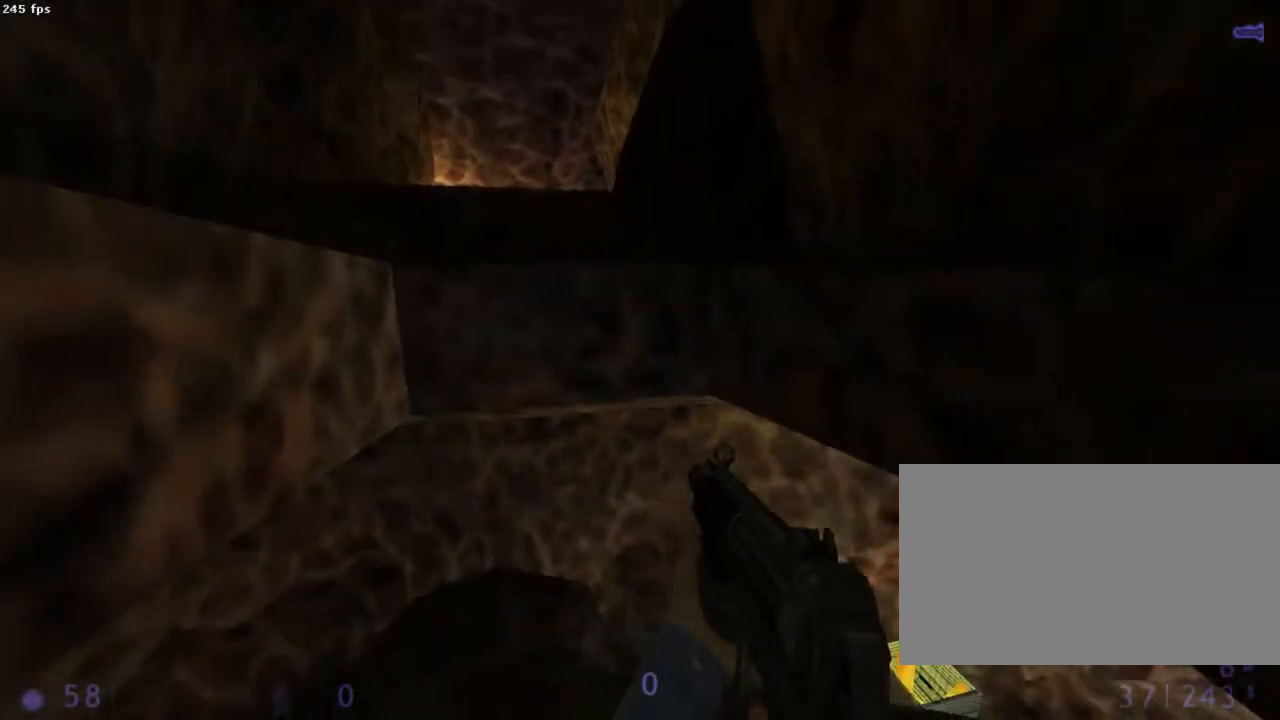
{"keys": [], "mouse": [], "events": []}
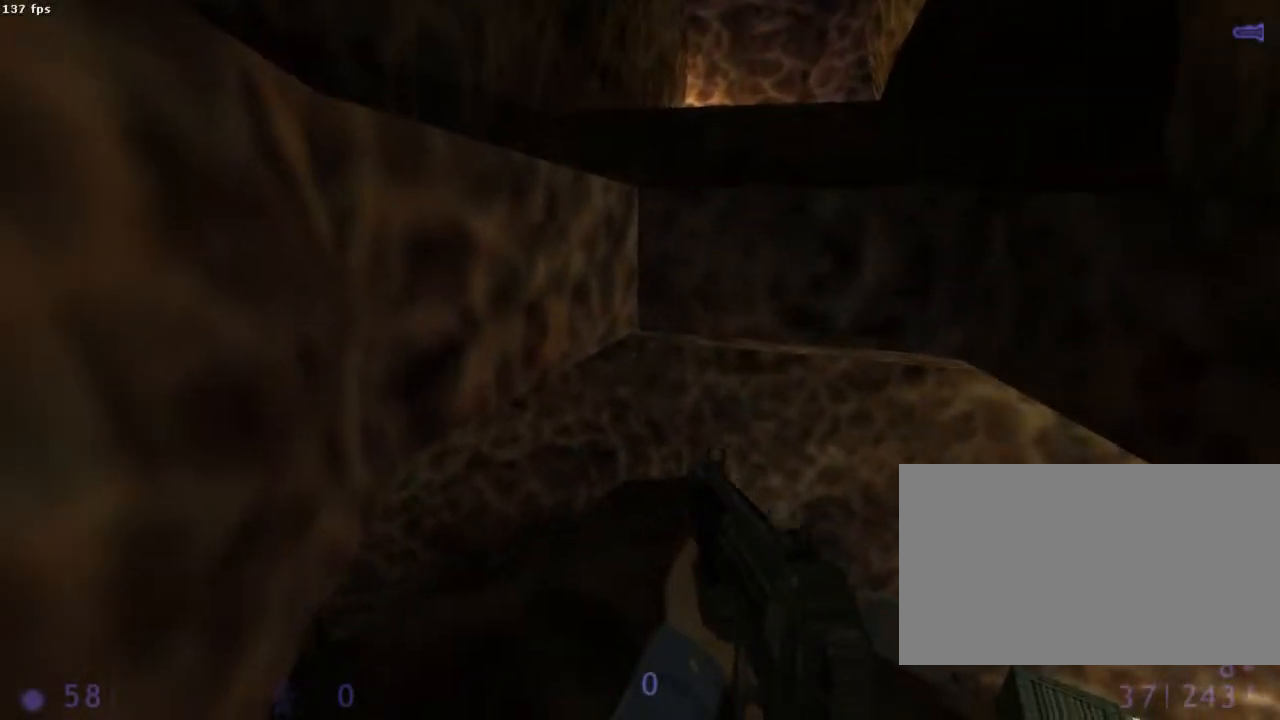
{"keys": ["z"], "mouse": [], "events": [[400, "z", "down"]]}
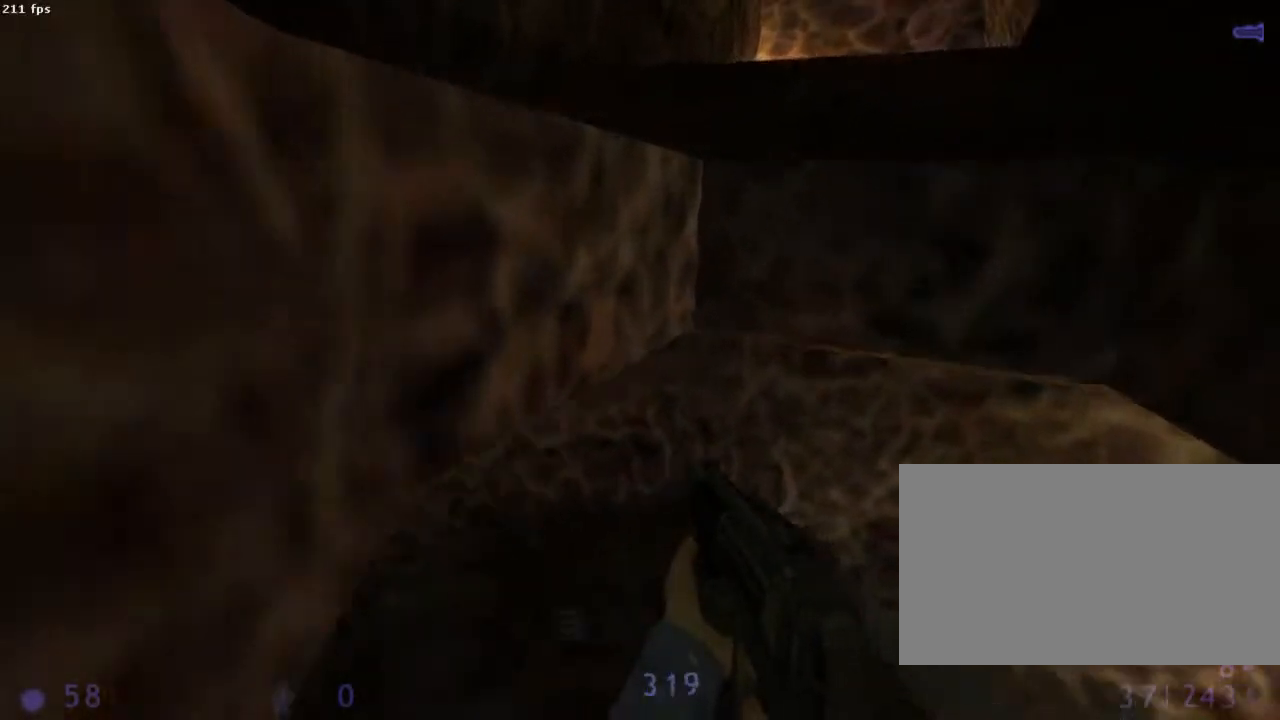
{"keys": ["ctrl"], "mouse": ["wheel_down"], "events": [[22, "d", "down"], [44, "ctrl", "down"], [44, "mouse_wheel_down", "down"], [89, "z", "up"], [156, "d", "up"], [156, "q", "down"], [511, "q", "up"]]}
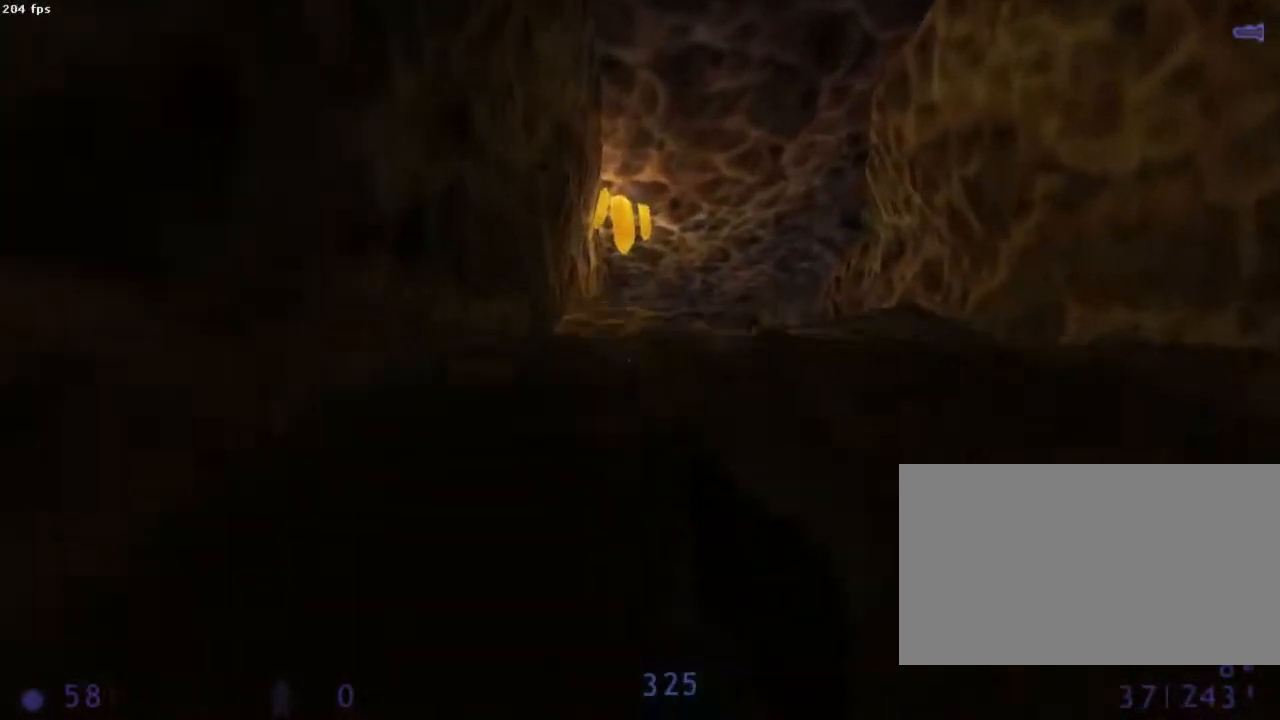
{"keys": [], "mouse": ["wheel_down"], "events": [[22, "ctrl", "up"], [333, "q", "down"], [467, "q", "up"]]}
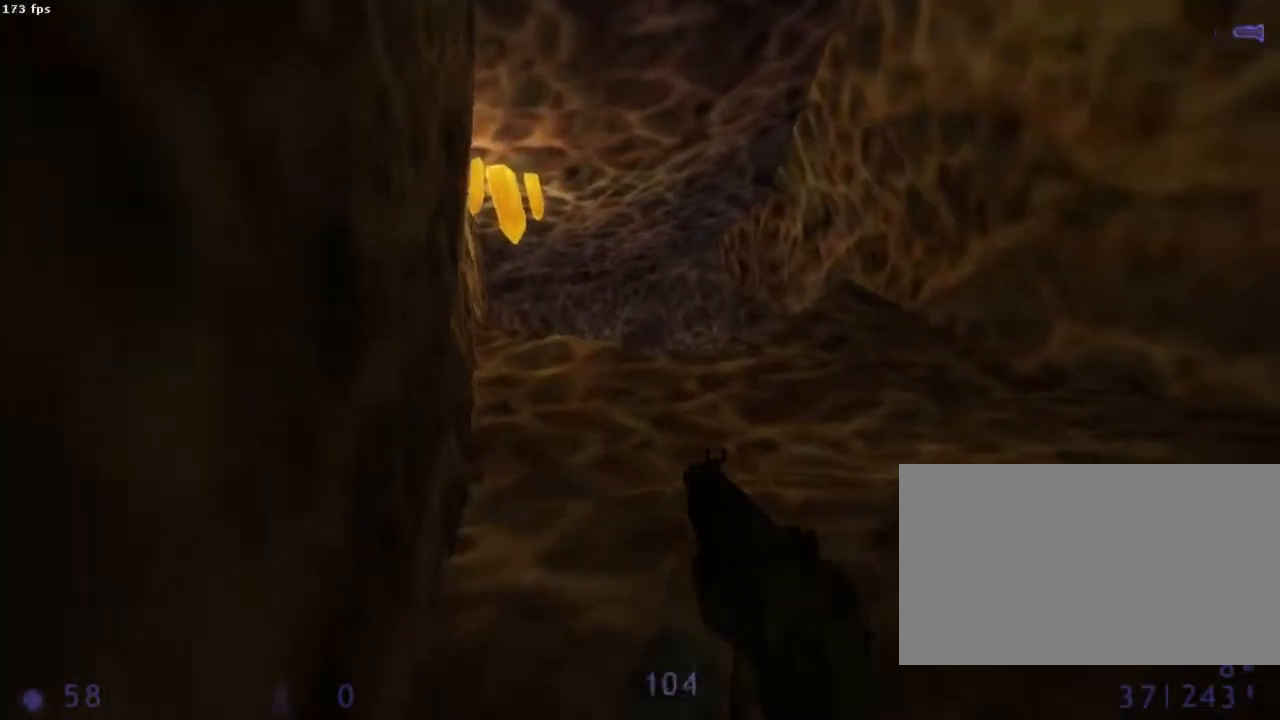
{"keys": ["s"], "mouse": [], "events": [[67, "z", "down"], [133, "mouse_wheel_down", "up"], [311, "d", "down"], [311, "z", "up"], [333, "d", "up"], [444, "s", "down"]]}
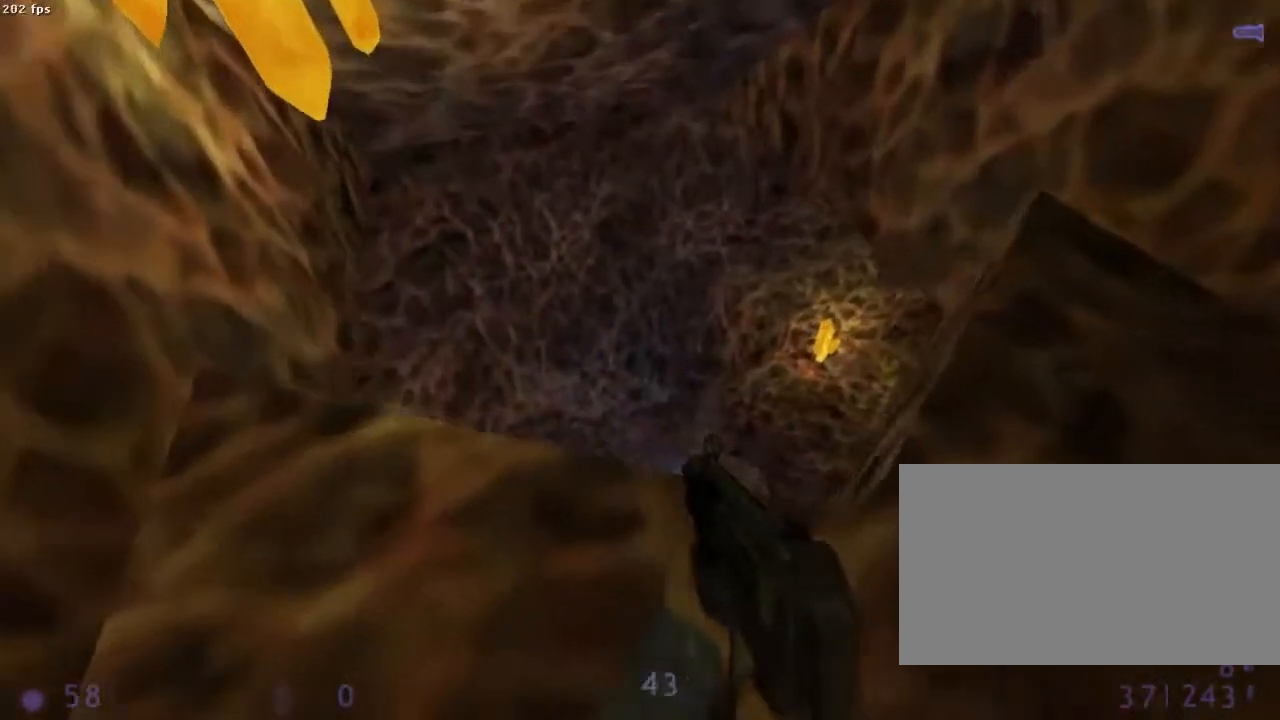
{"keys": [], "mouse": [], "events": [[22, "s", "up"]]}
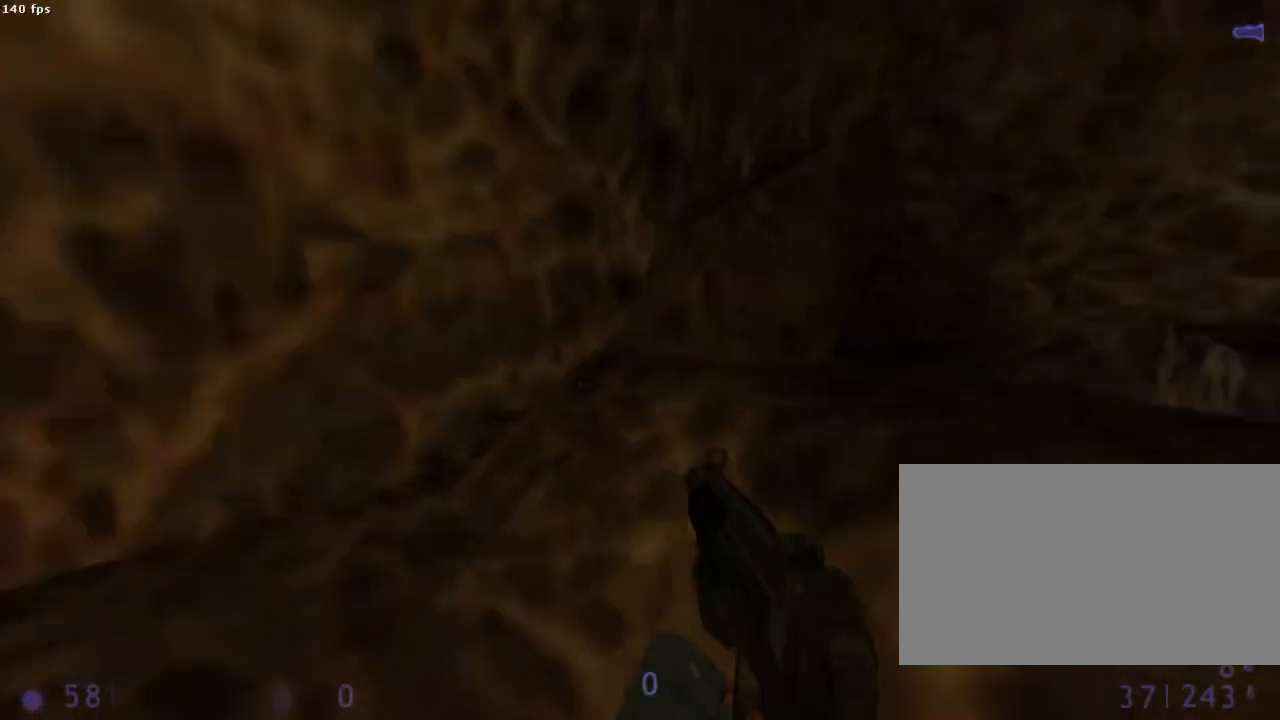
{"keys": [], "mouse": [], "events": []}
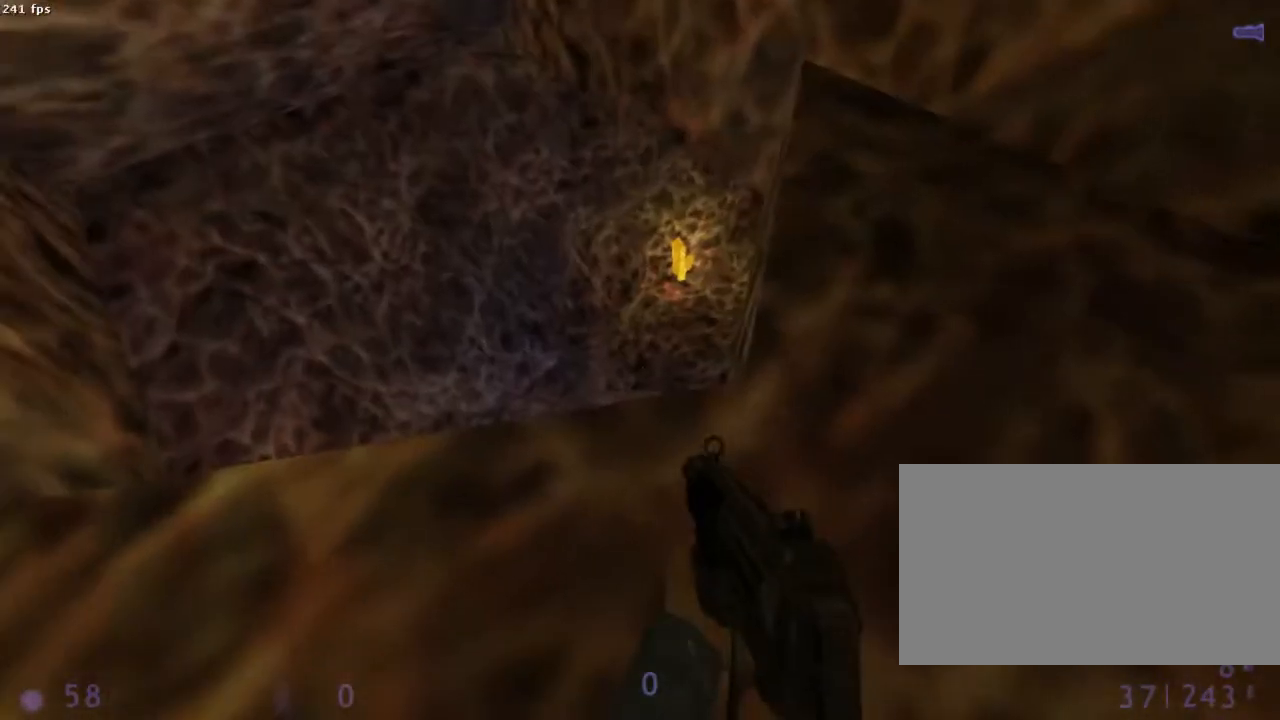
{"keys": [], "mouse": [], "events": [[311, "d", "down"], [356, "d", "up"]]}
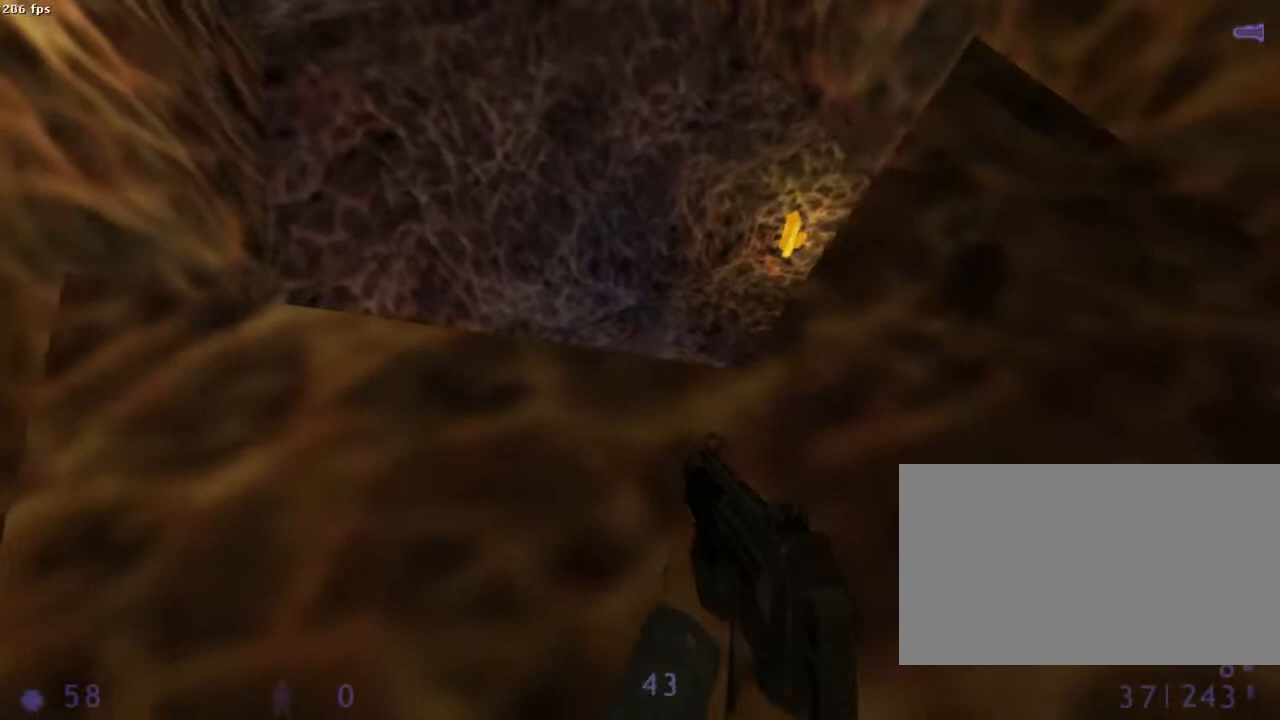
{"keys": [], "mouse": [], "events": []}
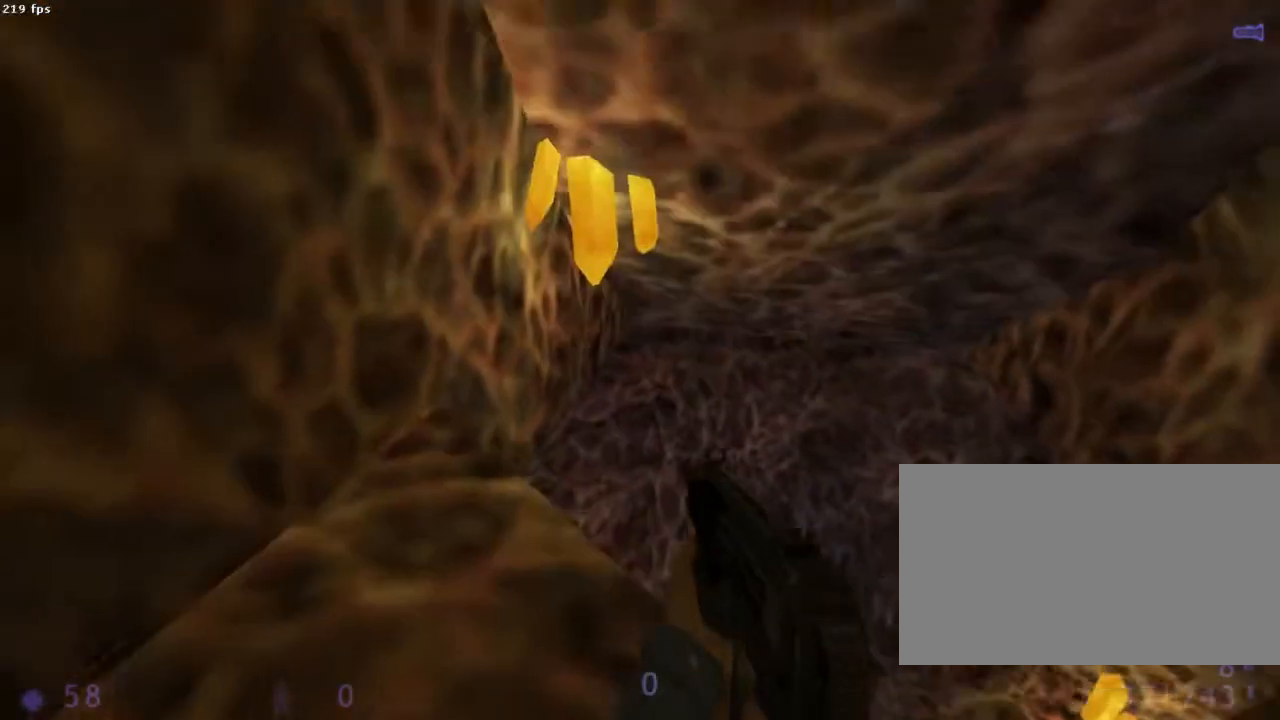
{"keys": [], "mouse": [], "events": []}
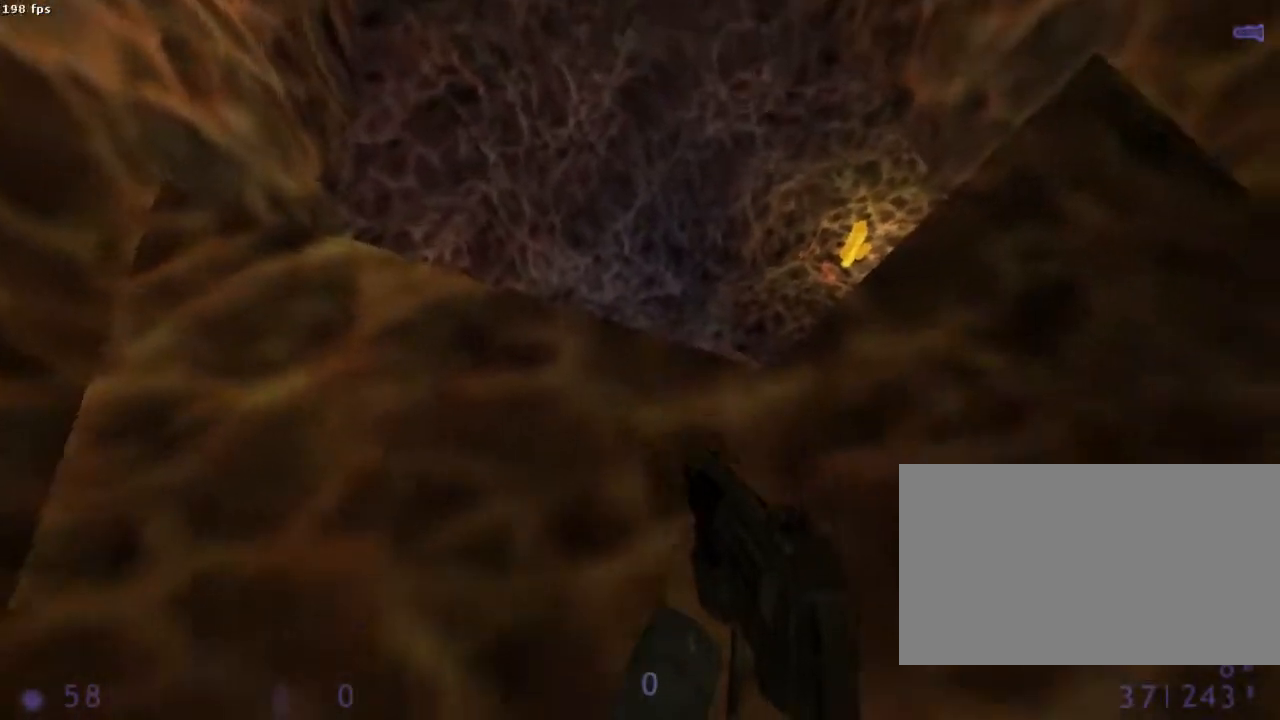
{"keys": ["d"], "mouse": [], "events": [[489, "d", "down"]]}
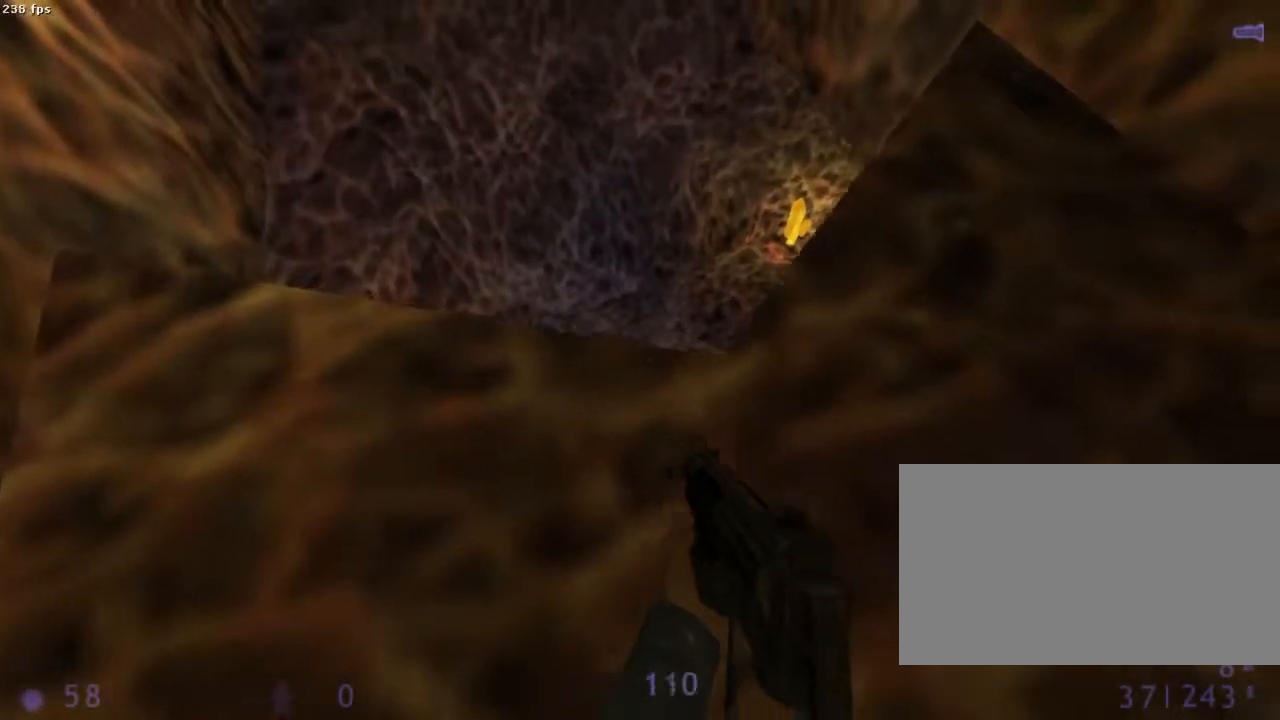
{"keys": [], "mouse": [], "events": [[67, "d", "up"]]}
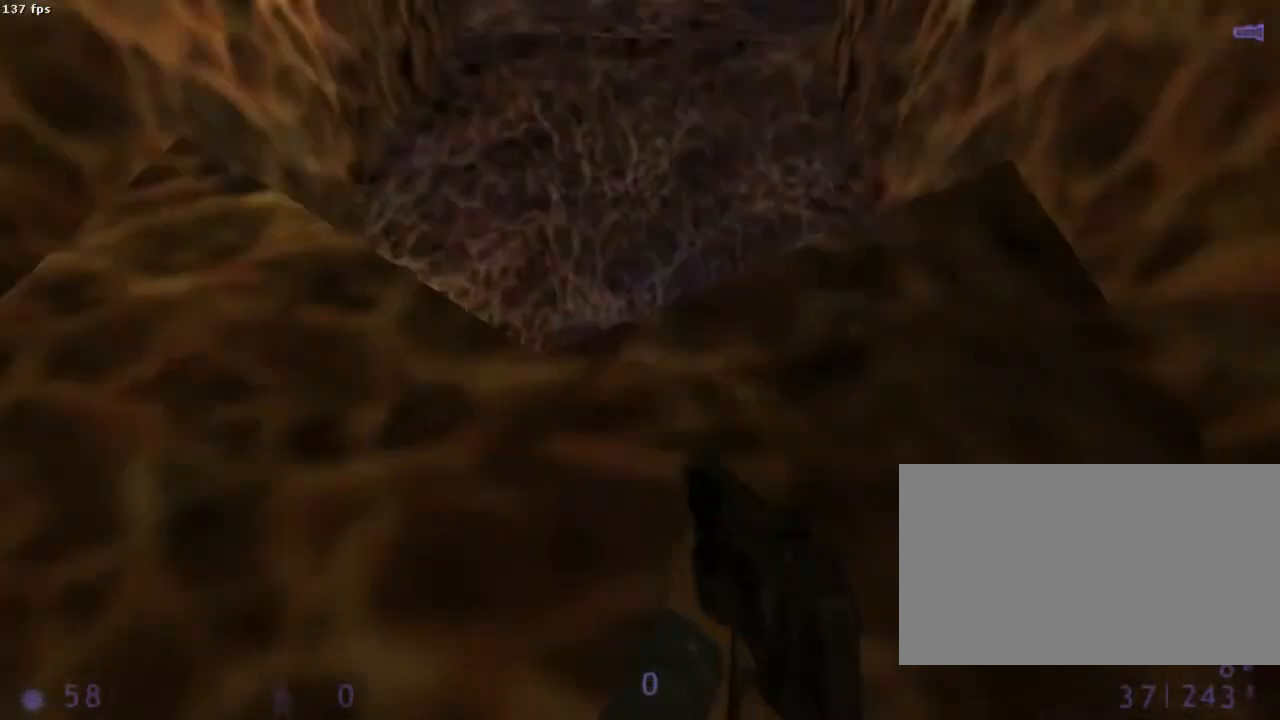
{"keys": [], "mouse": [], "events": []}
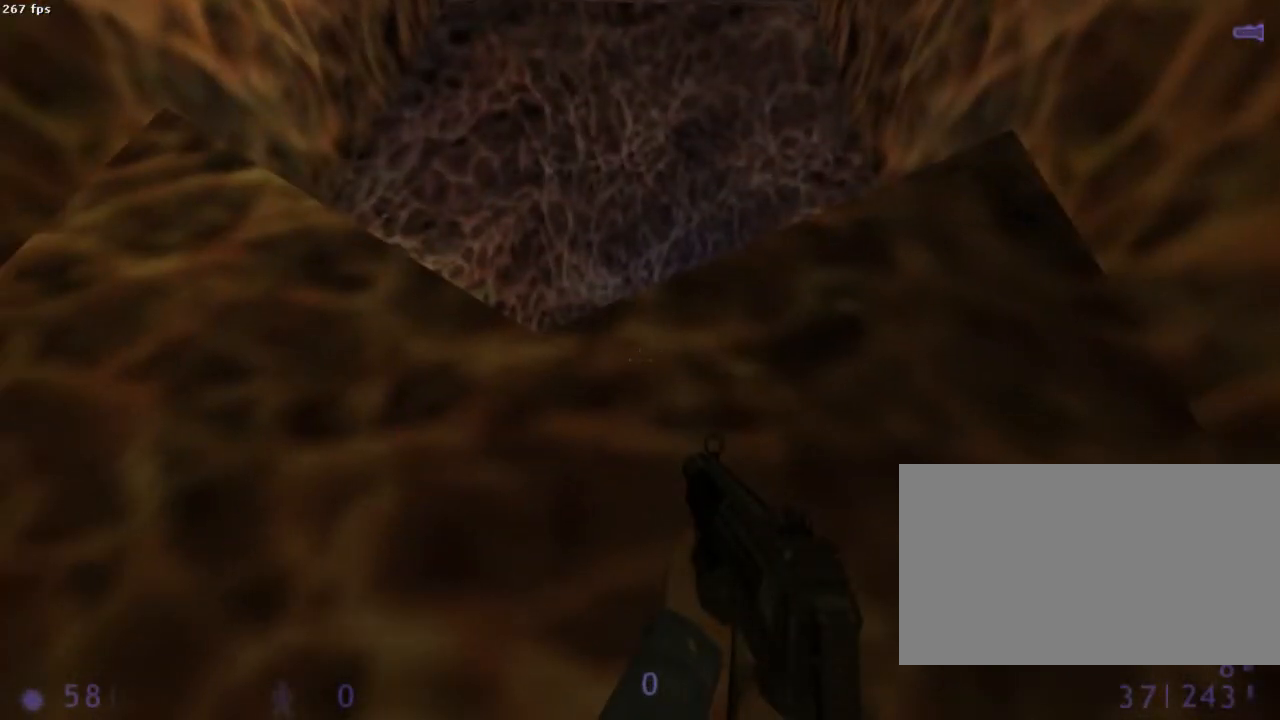
{"keys": [], "mouse": [], "events": [[111, "a", "down"], [178, "a", "up"]]}